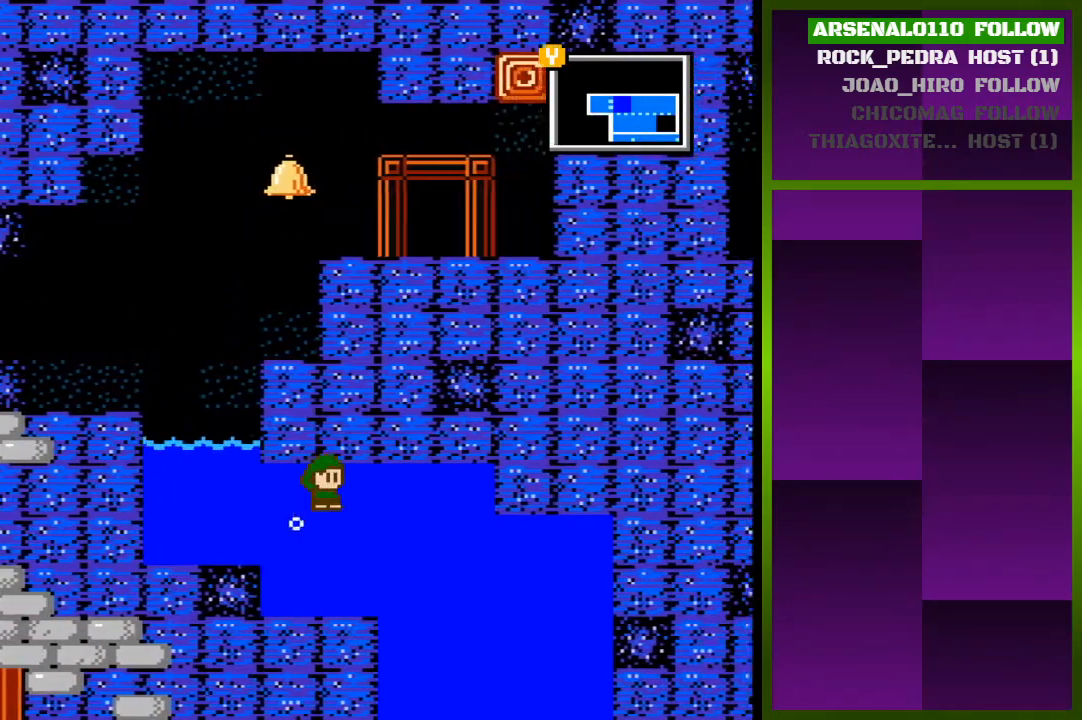
Gameplay with a controller (PlayStation layout); each line is a JSON object with the inputs held at the frame after it. "events" lists button and stick changes between this image and that frame as [ms after this image, input, new state], when the widget could be followed in between. Not read: left_stick right_stick.
{"buttons": ["DPAD_RIGHT"], "events": [[133, "CROSS", "up"]]}
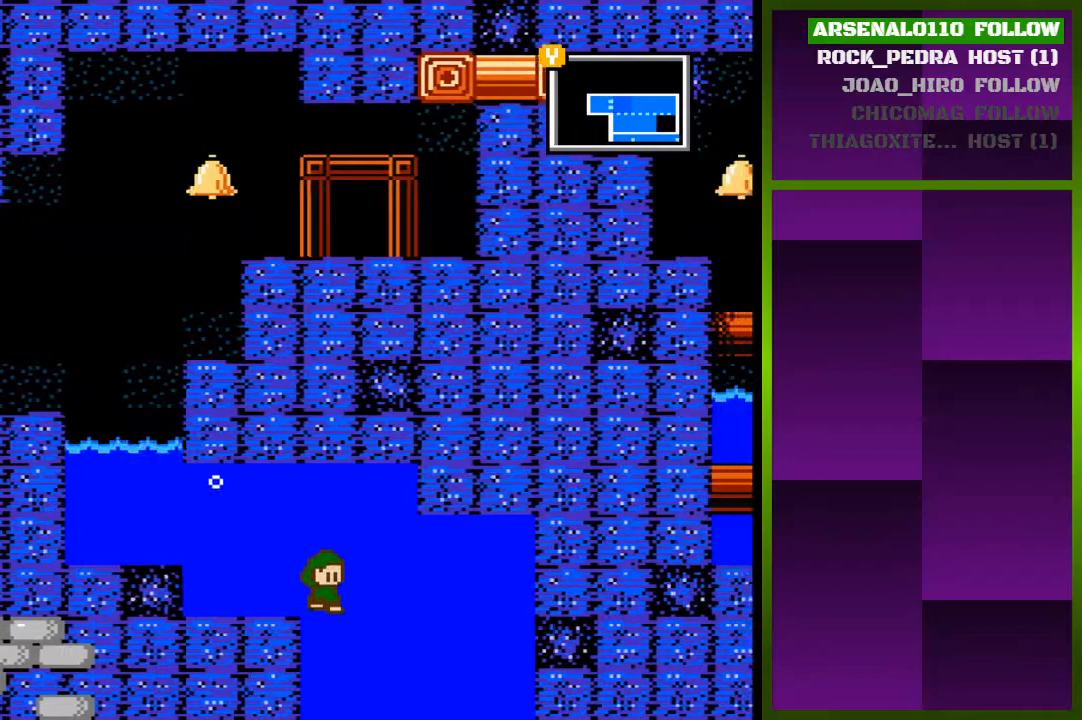
{"buttons": ["DPAD_RIGHT"], "events": []}
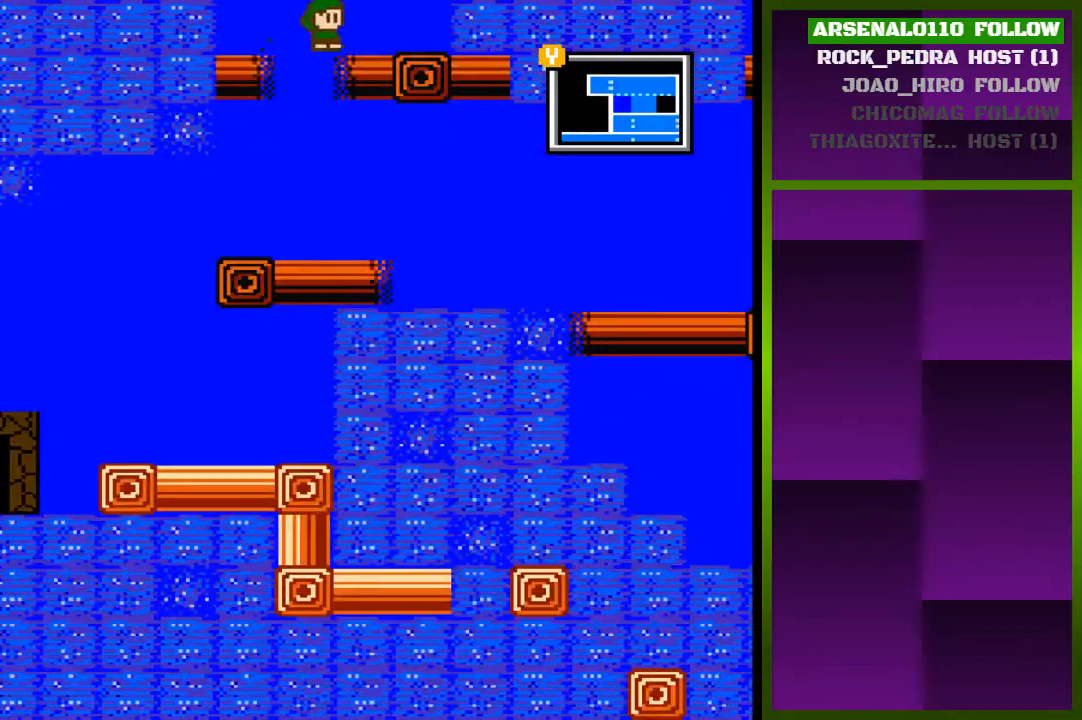
{"buttons": ["DPAD_RIGHT"], "events": []}
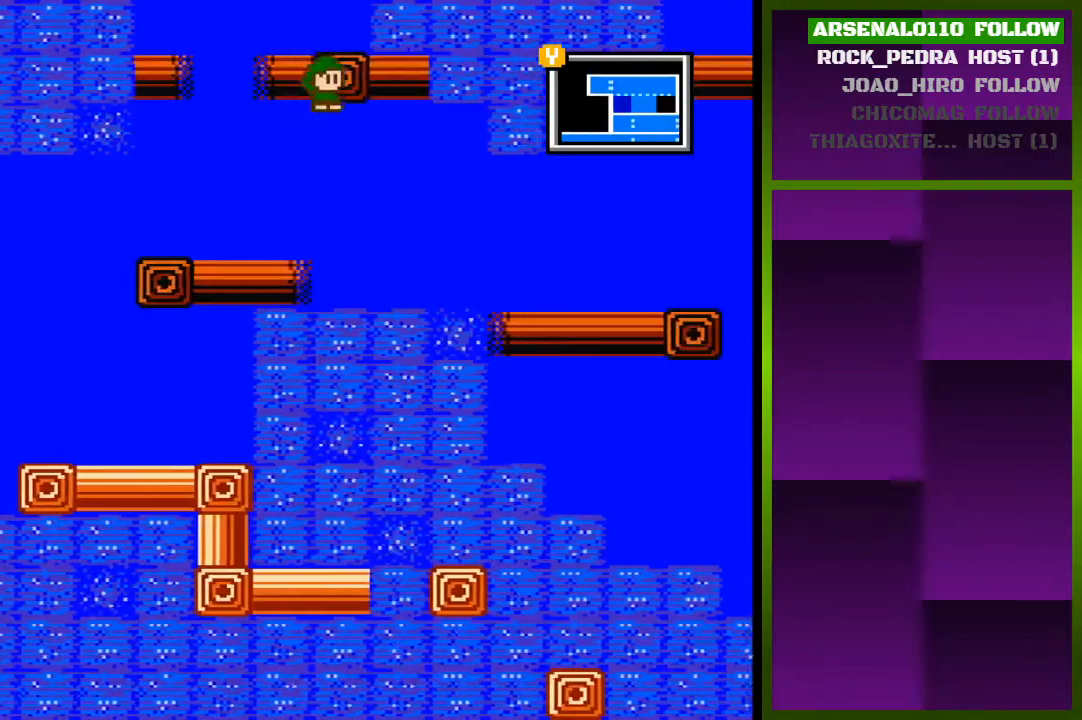
{"buttons": ["DPAD_RIGHT"], "events": []}
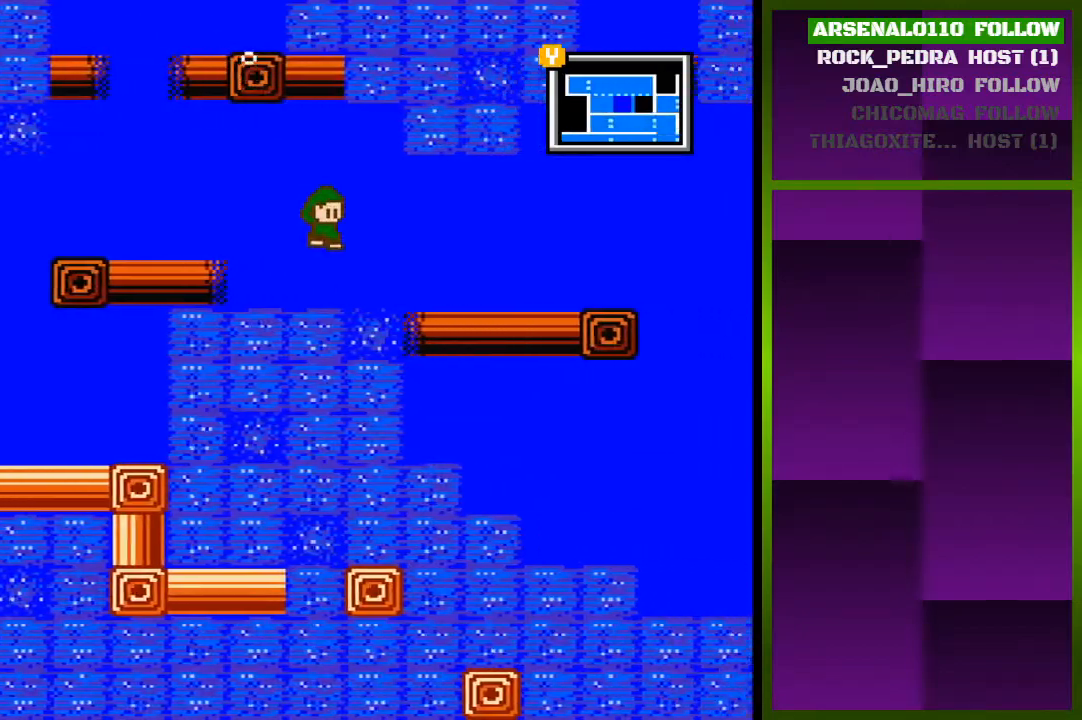
{"buttons": ["DPAD_RIGHT"], "events": []}
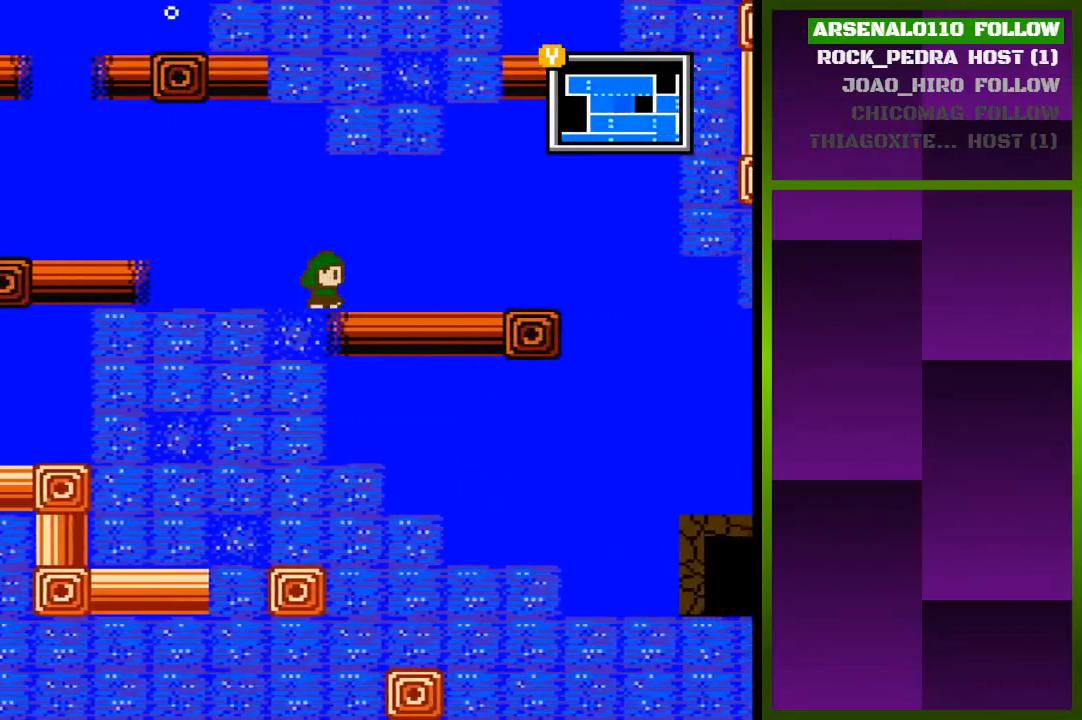
{"buttons": ["DPAD_RIGHT"], "events": []}
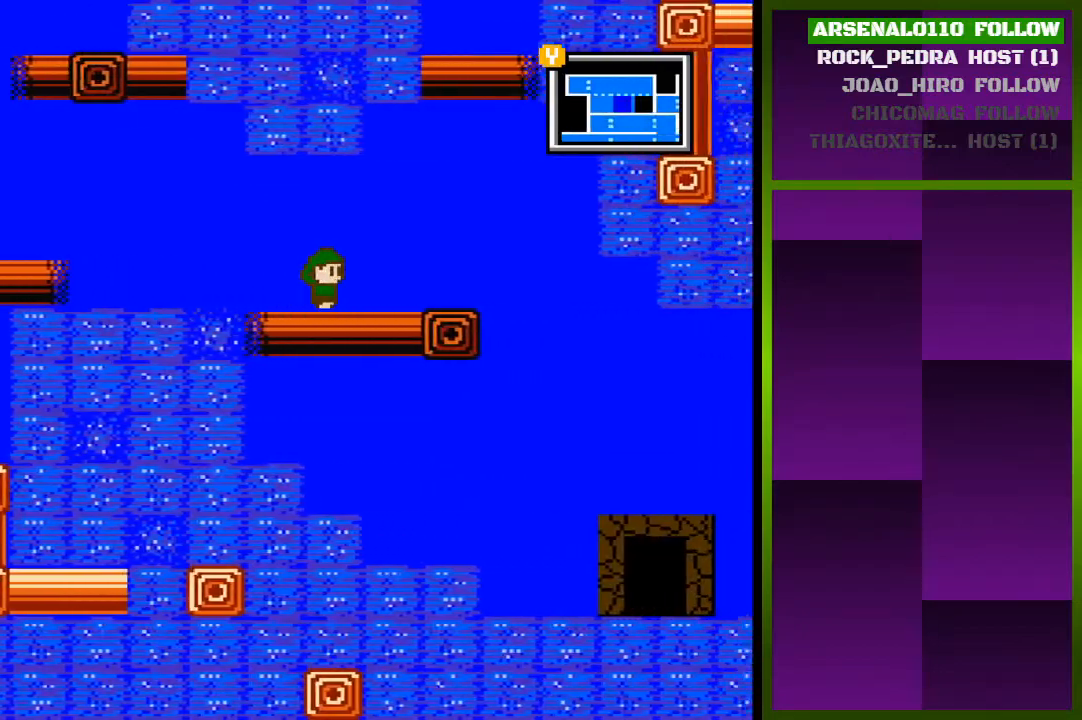
{"buttons": ["DPAD_RIGHT"], "events": []}
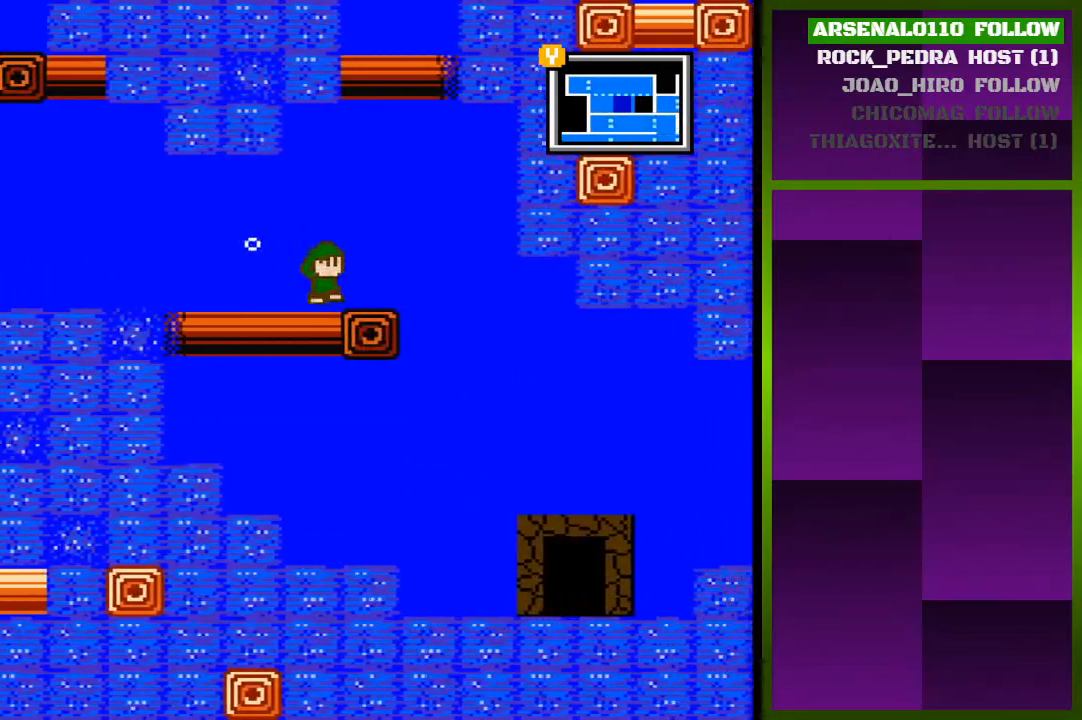
{"buttons": ["CROSS", "DPAD_RIGHT"], "events": [[33, "CROSS", "down"]]}
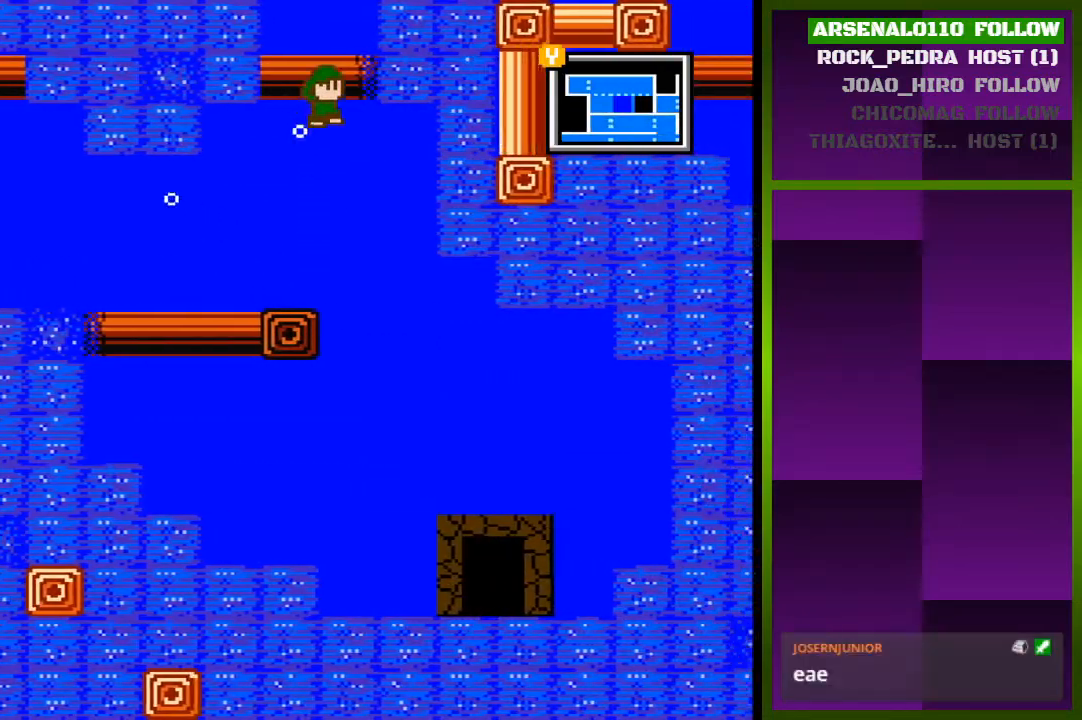
{"buttons": ["CROSS", "DPAD_RIGHT"], "events": [[300, "CROSS", "up"], [400, "CROSS", "down"]]}
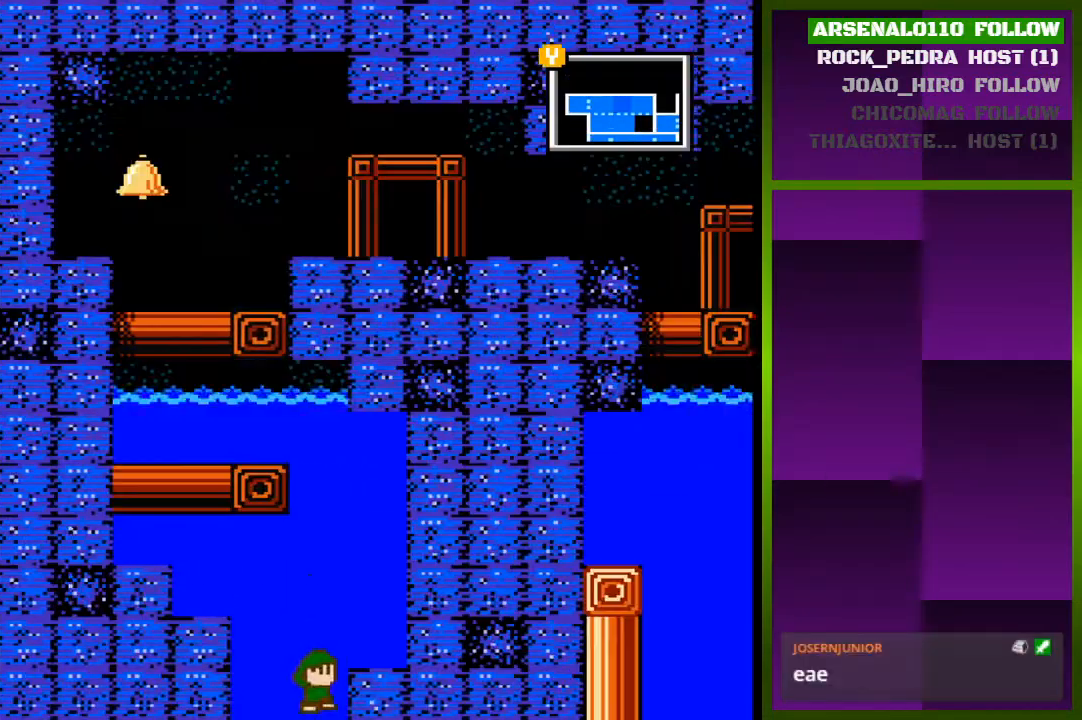
{"buttons": ["CROSS", "DPAD_RIGHT"], "events": [[200, "CROSS", "up"], [300, "CROSS", "down"]]}
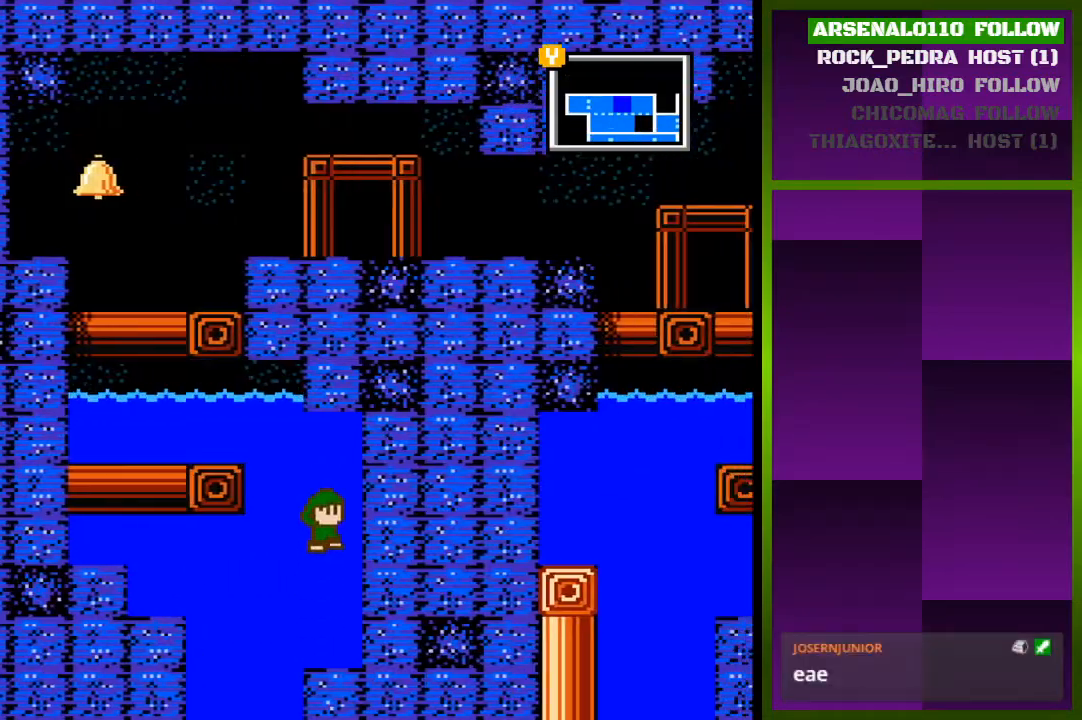
{"buttons": ["DPAD_RIGHT"], "events": [[67, "CROSS", "up"], [267, "DPAD_RIGHT", "up"], [467, "DPAD_RIGHT", "down"]]}
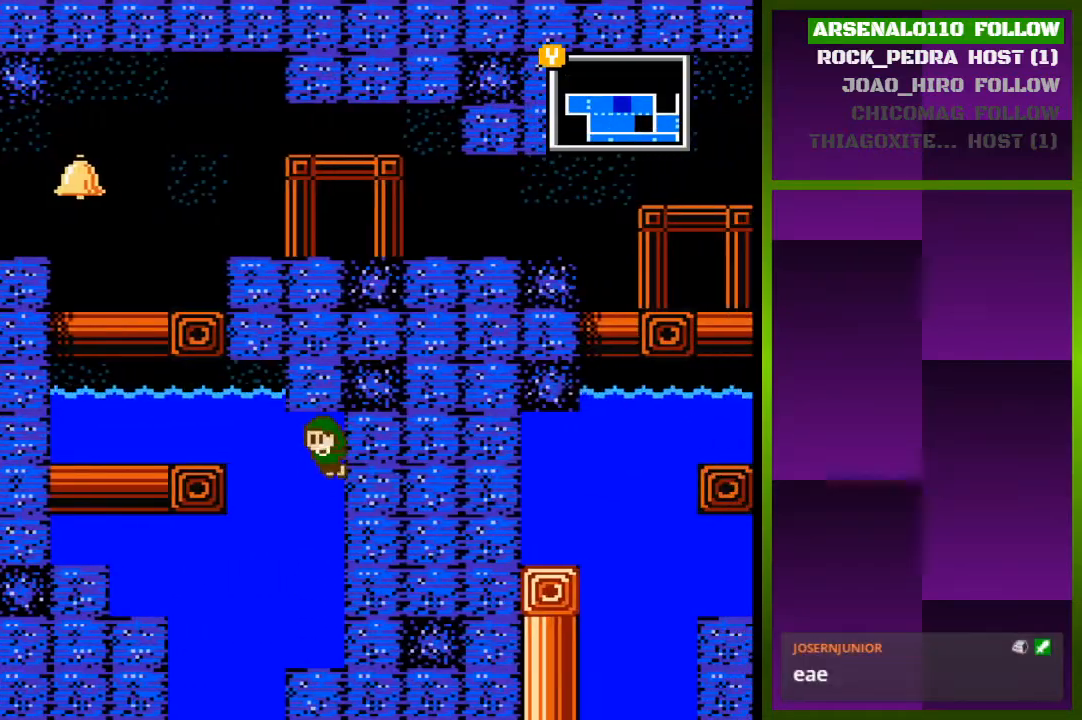
{"buttons": ["DPAD_RIGHT"], "events": []}
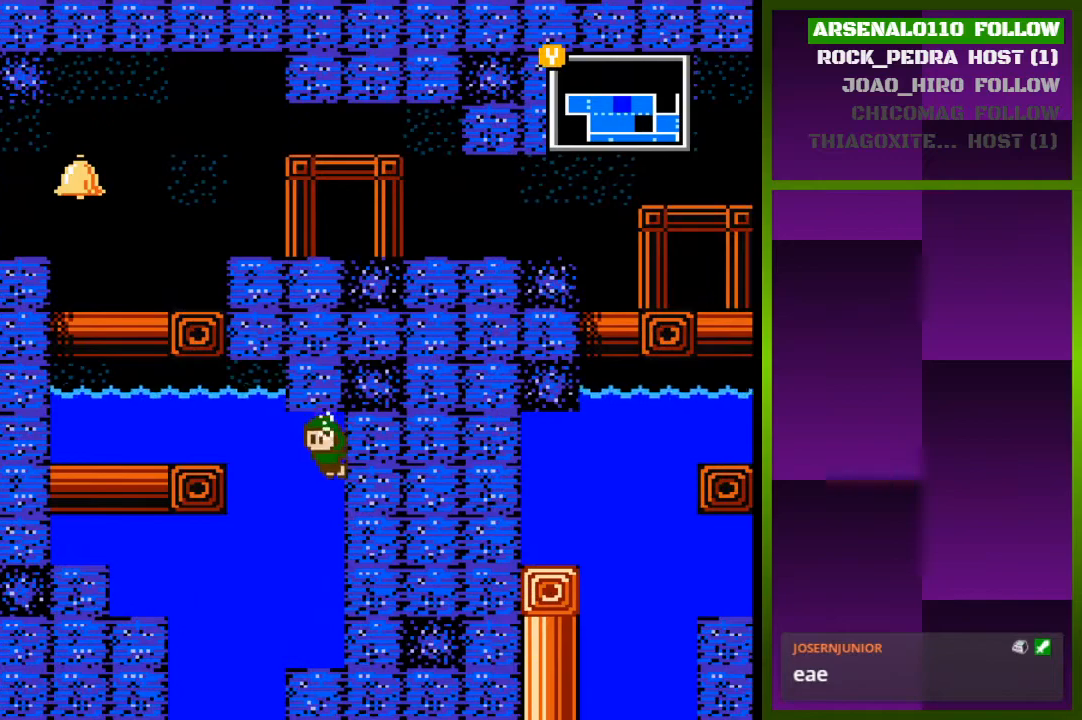
{"buttons": ["DPAD_RIGHT"], "events": []}
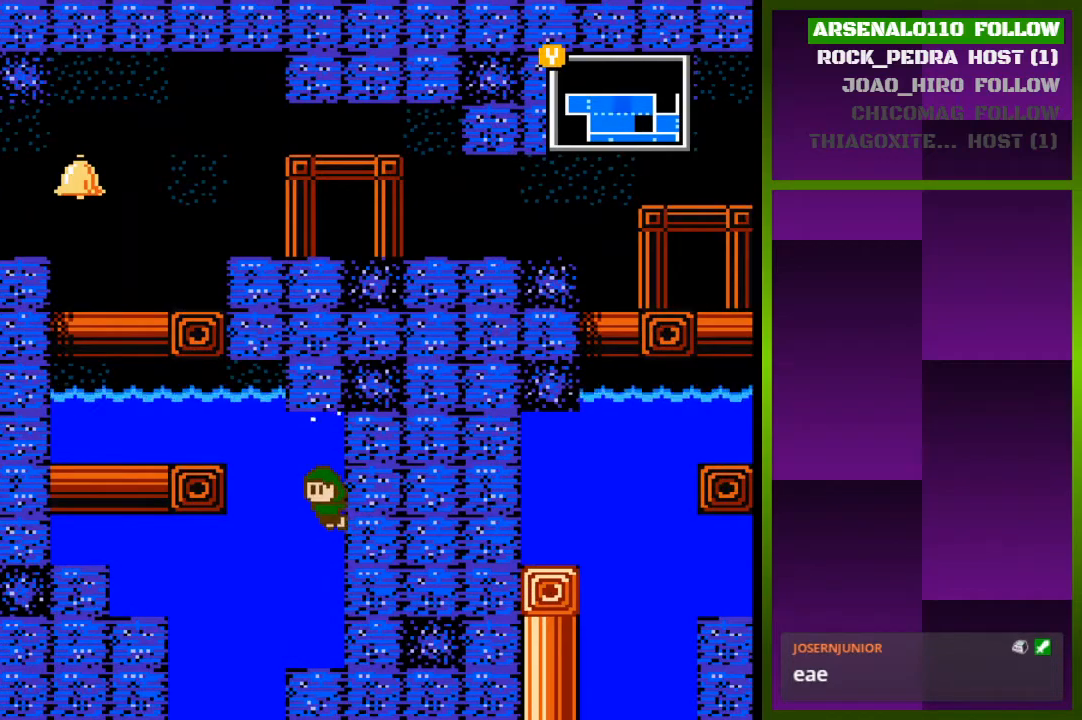
{"buttons": ["DPAD_RIGHT"], "events": []}
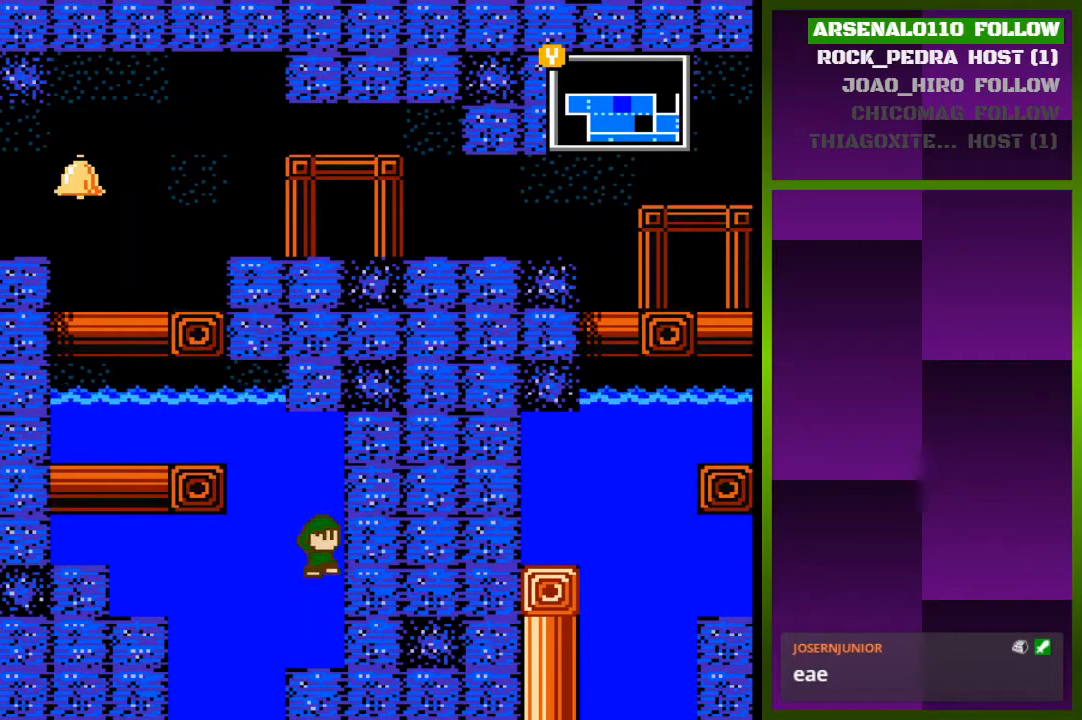
{"buttons": ["CROSS", "DPAD_LEFT"], "events": [[33, "CROSS", "down"], [33, "DPAD_RIGHT", "up"], [67, "DPAD_LEFT", "down"]]}
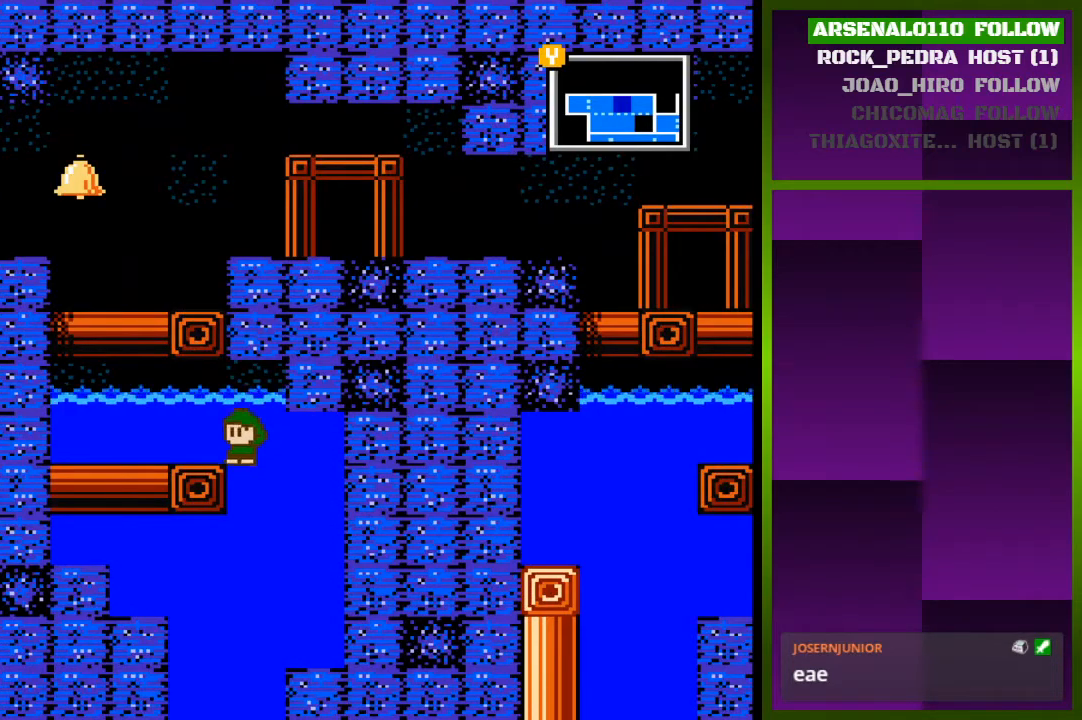
{"buttons": ["DPAD_LEFT"], "events": [[33, "CROSS", "up"], [133, "CROSS", "down"], [333, "CROSS", "up"]]}
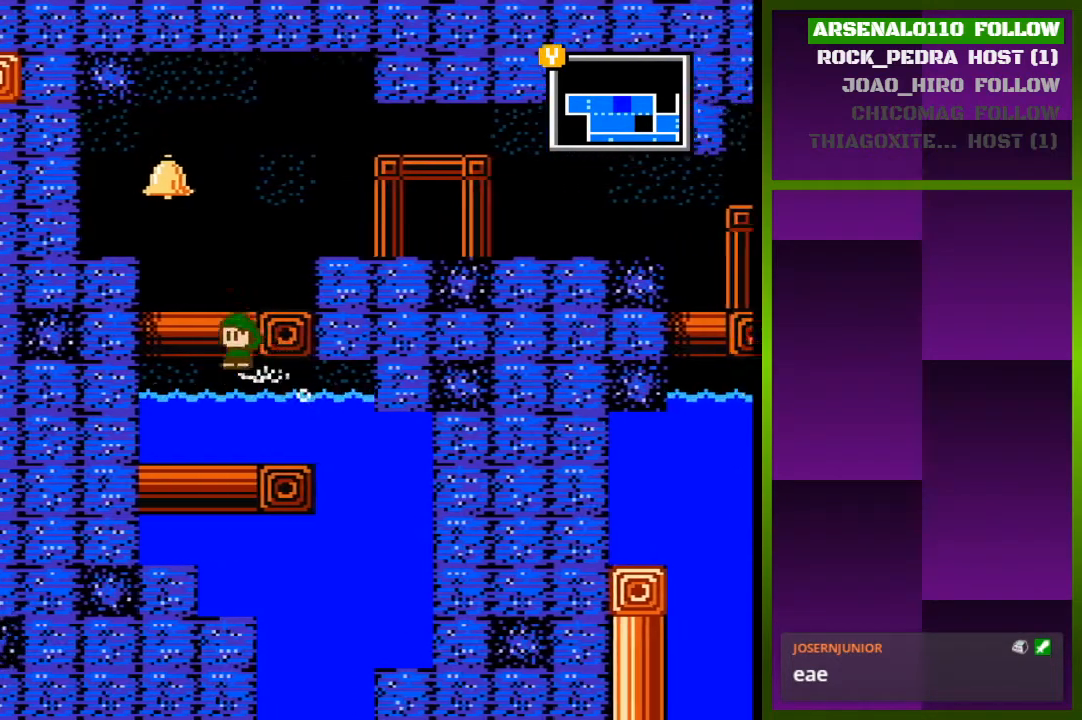
{"buttons": ["CROSS", "DPAD_LEFT"], "events": [[400, "CROSS", "down"]]}
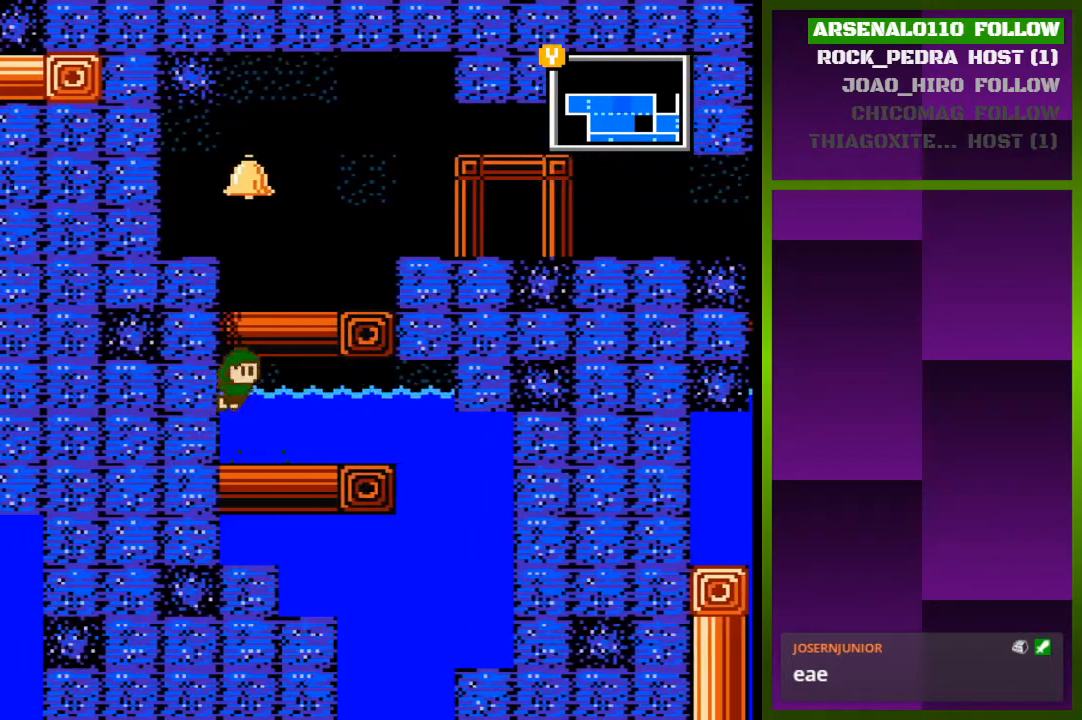
{"buttons": ["DPAD_RIGHT"], "events": [[100, "CROSS", "up"], [200, "CROSS", "down"], [333, "CROSS", "up"], [400, "DPAD_LEFT", "up"], [467, "DPAD_RIGHT", "down"]]}
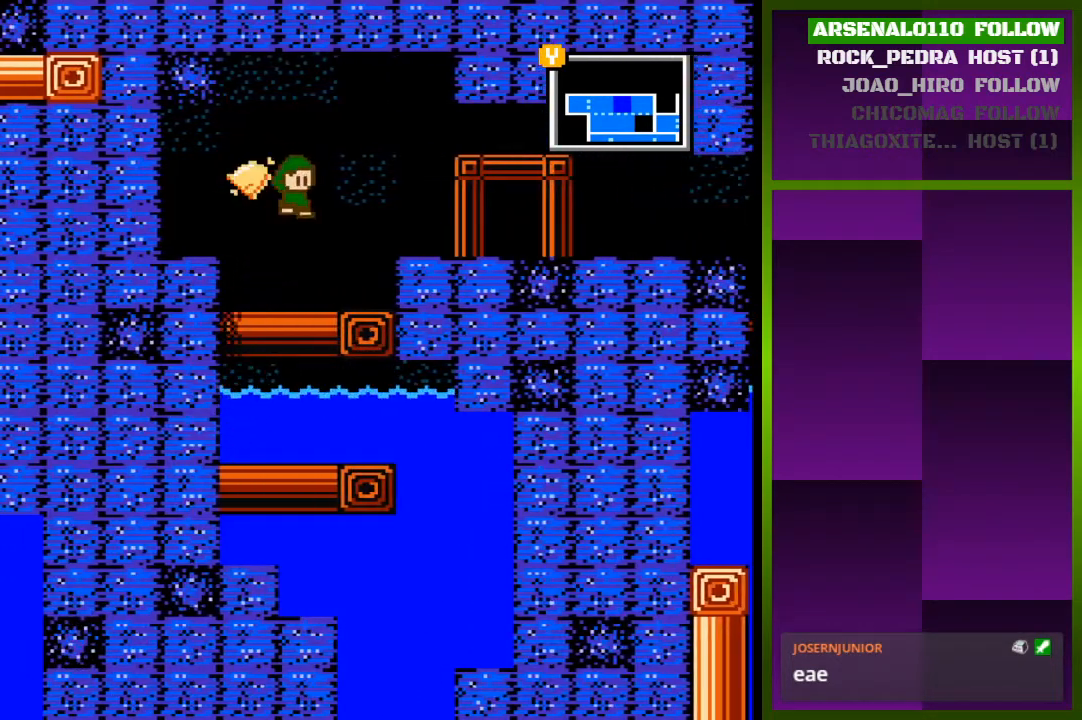
{"buttons": ["DPAD_RIGHT"], "events": [[267, "CROSS", "down"], [333, "CROSS", "up"]]}
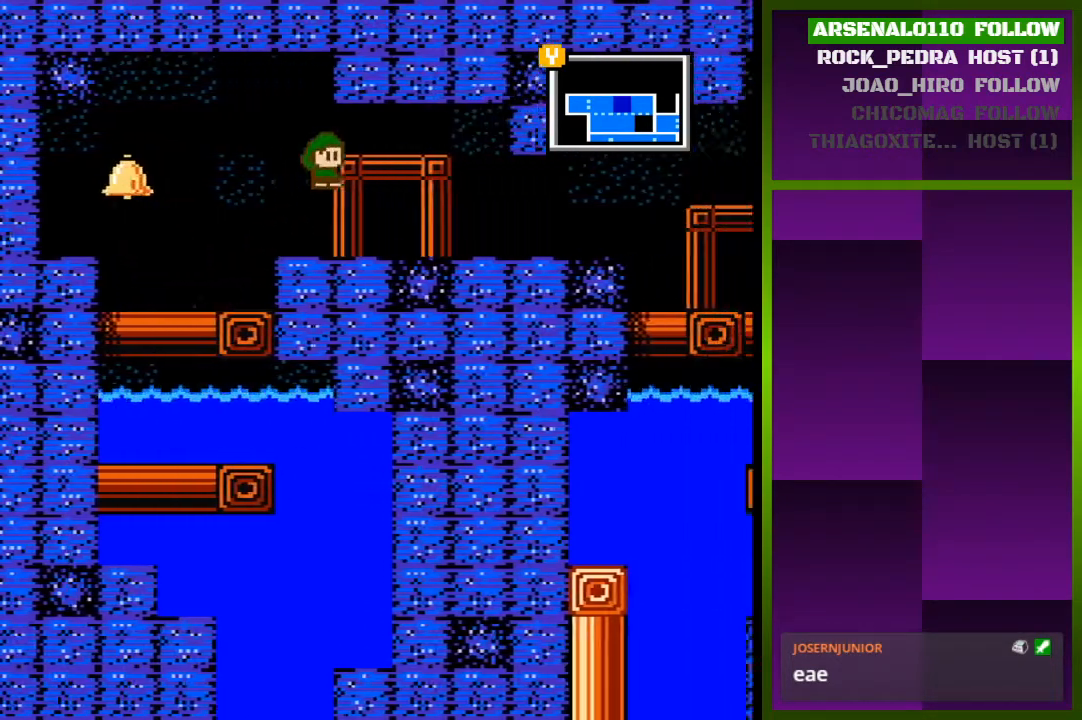
{"buttons": ["DPAD_RIGHT"], "events": []}
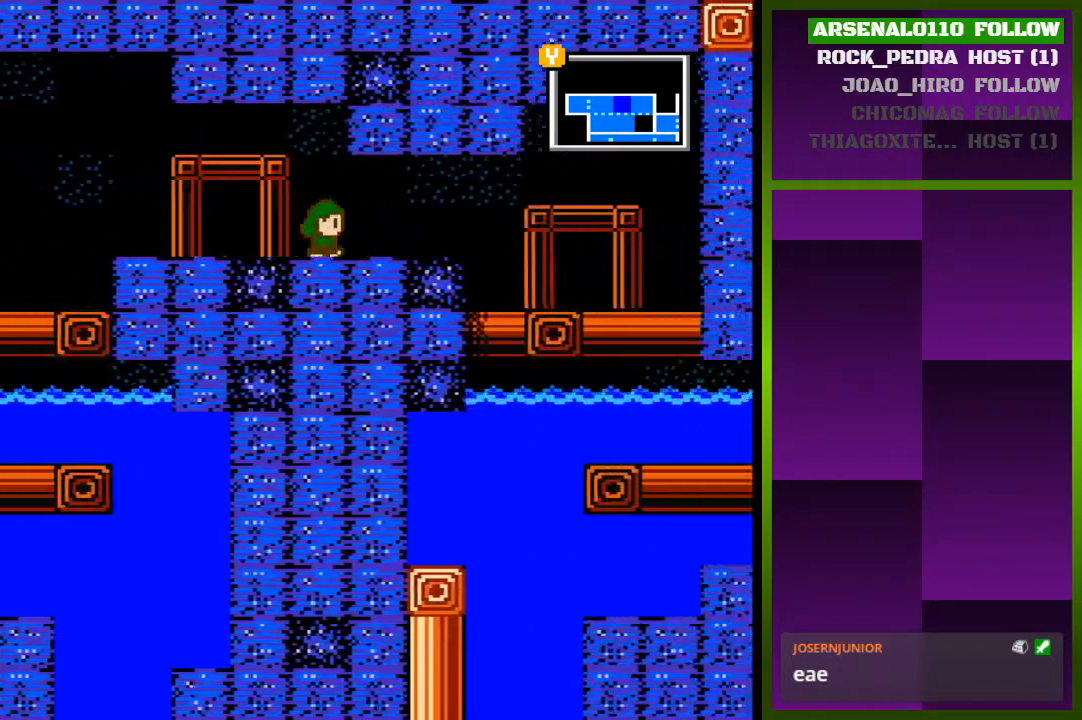
{"buttons": ["DPAD_RIGHT"], "events": []}
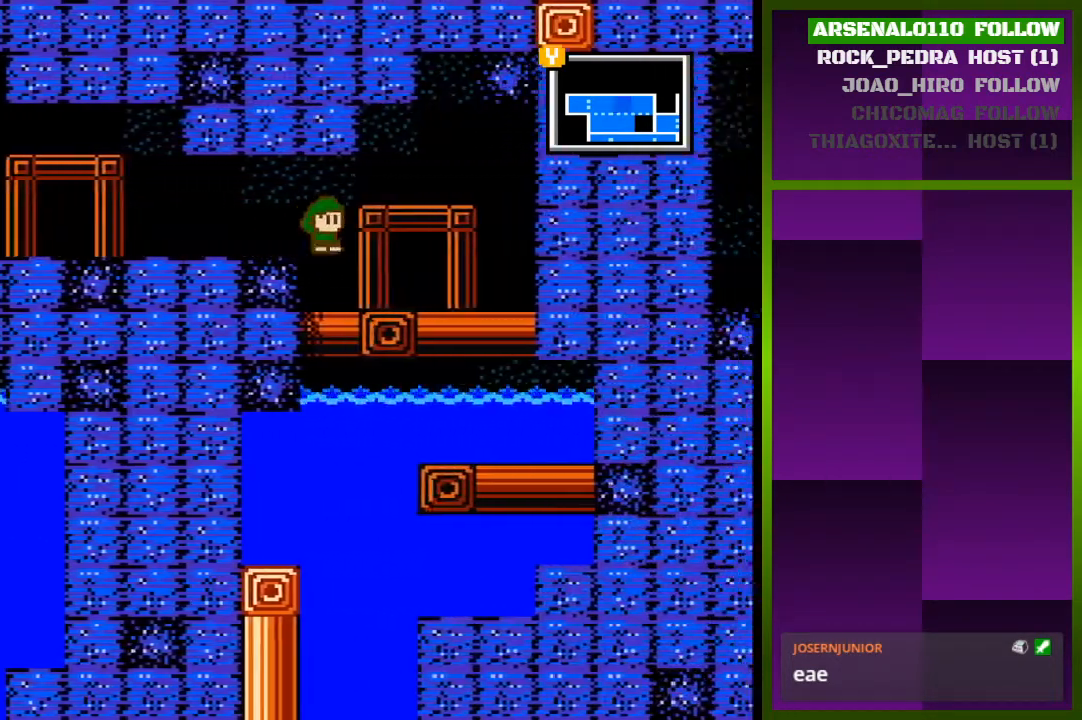
{"buttons": [], "events": [[400, "DPAD_RIGHT", "up"]]}
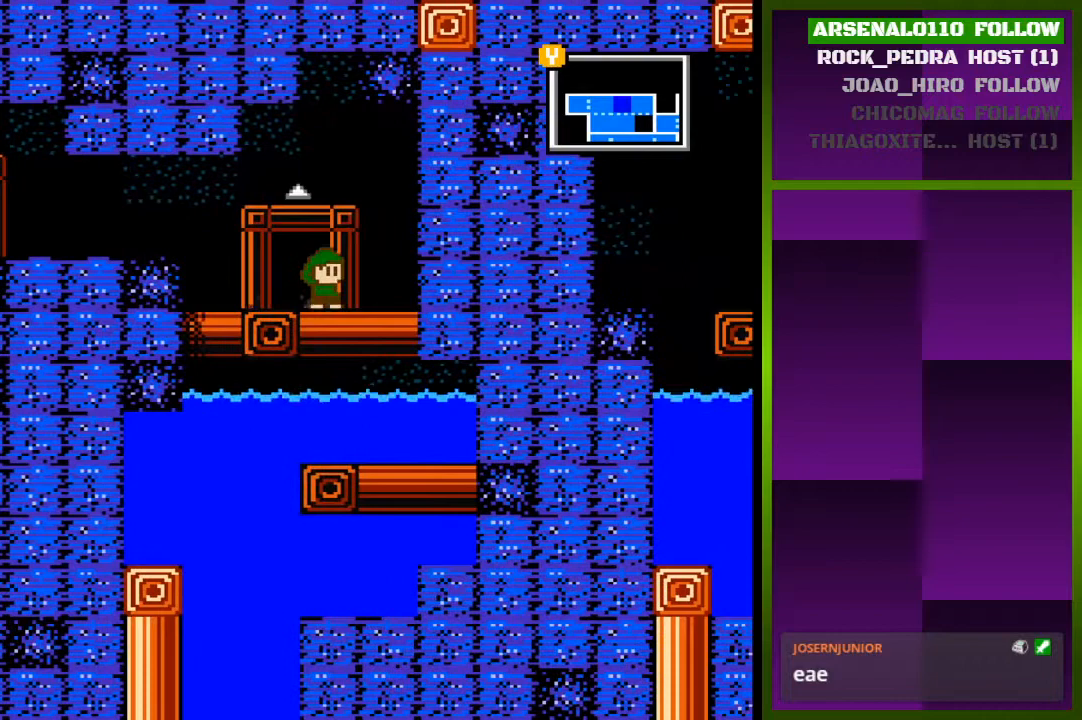
{"buttons": [], "events": [[33, "DPAD_DOWN", "down"], [167, "DPAD_DOWN", "up"], [200, "DPAD_LEFT", "down"], [500, "DPAD_LEFT", "up"]]}
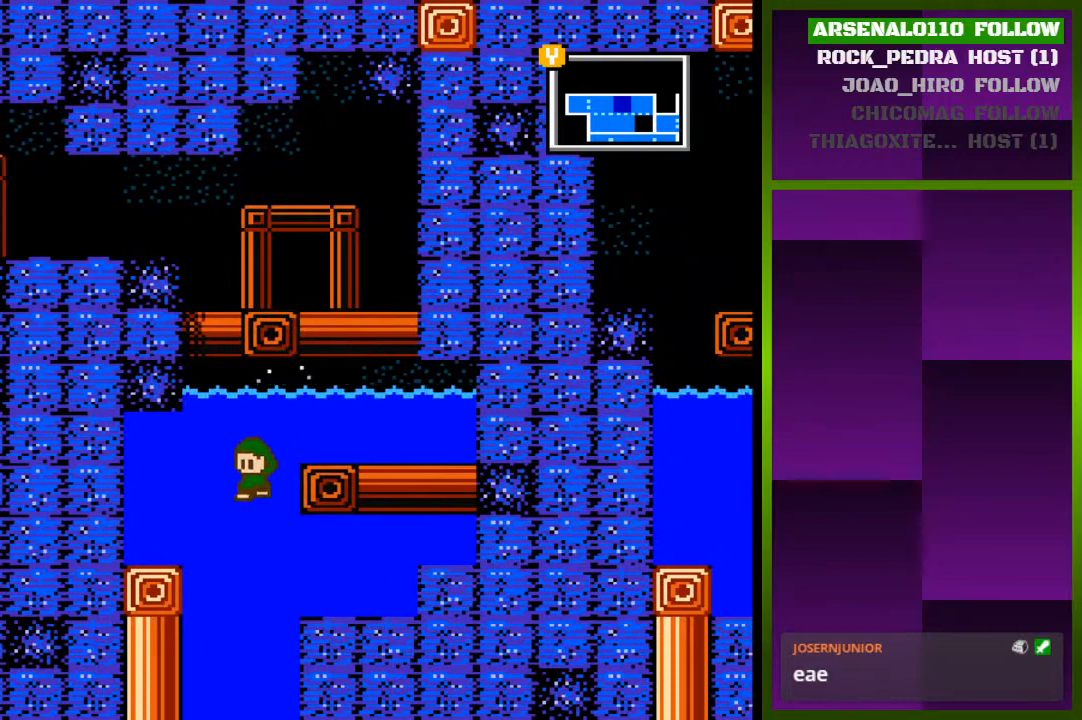
{"buttons": [], "events": [[33, "DPAD_DOWN", "down"], [233, "DPAD_DOWN", "up"]]}
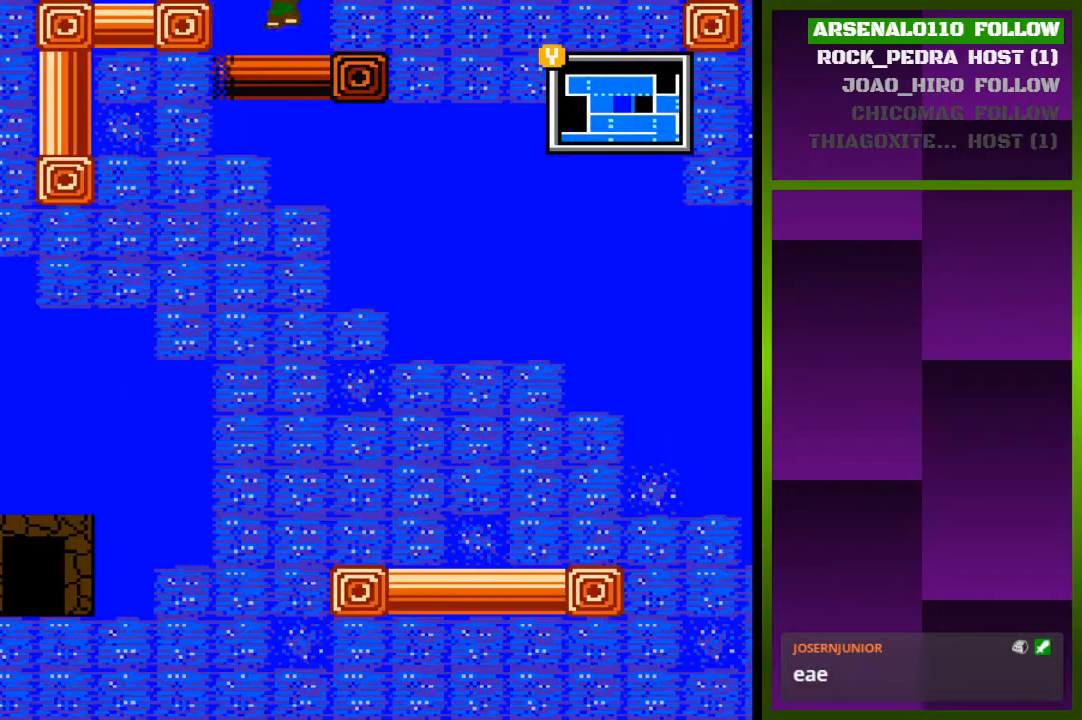
{"buttons": [], "events": []}
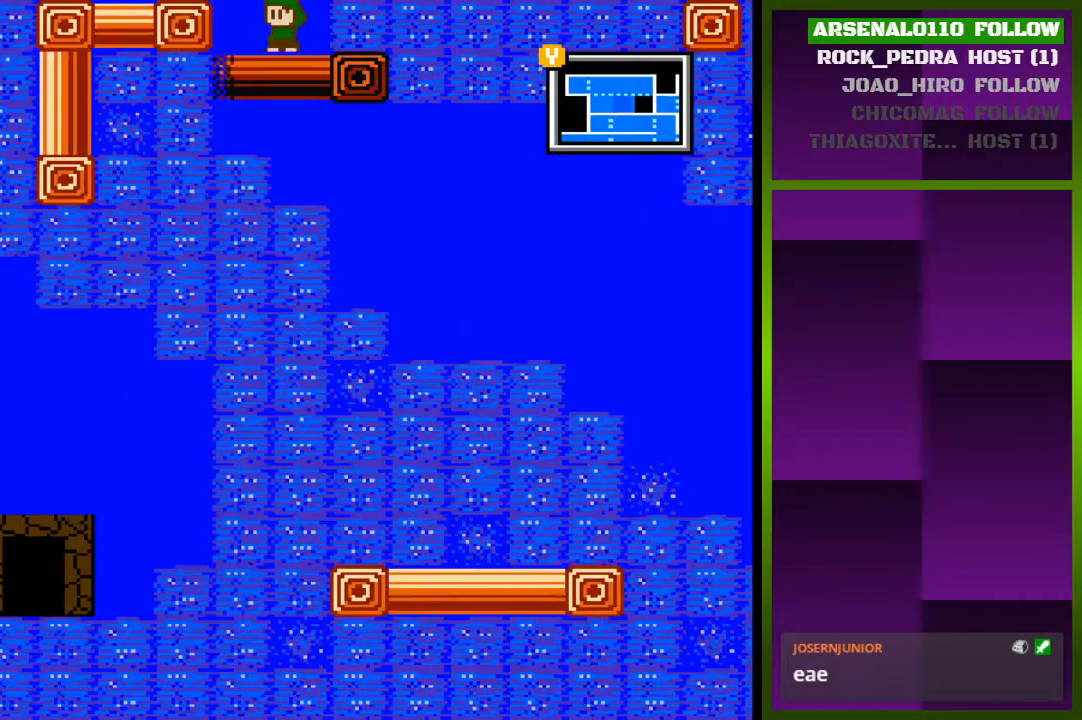
{"buttons": ["DPAD_DOWN", "DPAD_RIGHT"], "events": [[233, "DPAD_DOWN", "down"], [233, "DPAD_RIGHT", "down"]]}
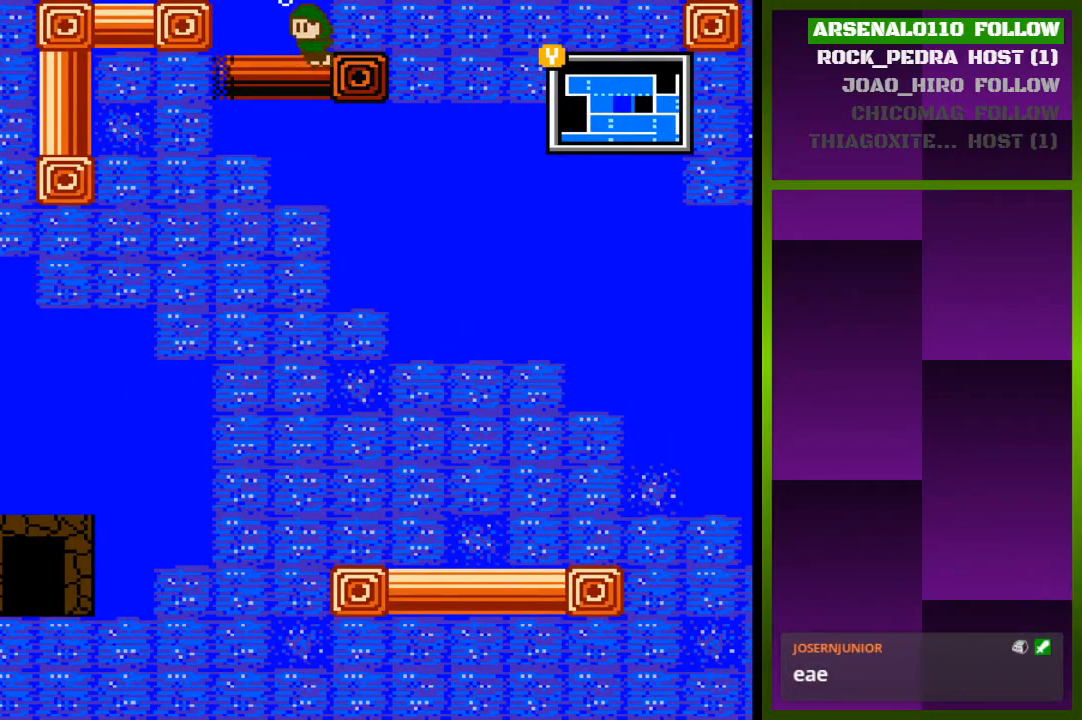
{"buttons": [], "events": [[33, "DPAD_DOWN", "up"], [67, "DPAD_RIGHT", "up"]]}
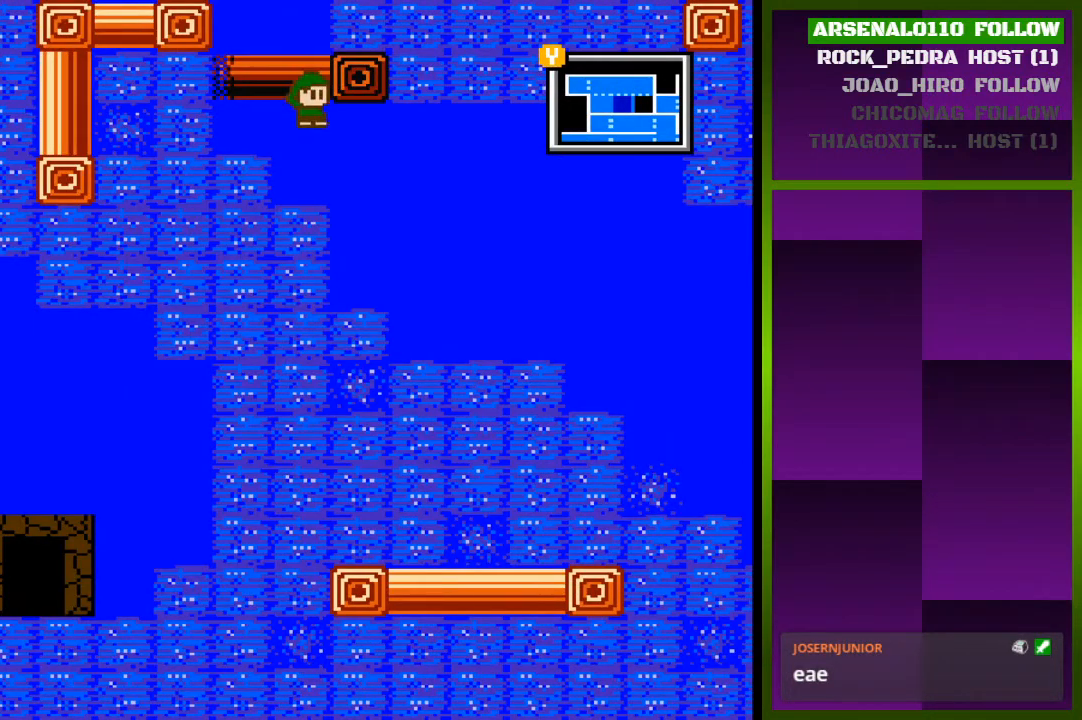
{"buttons": ["DPAD_RIGHT"], "events": [[100, "DPAD_RIGHT", "down"]]}
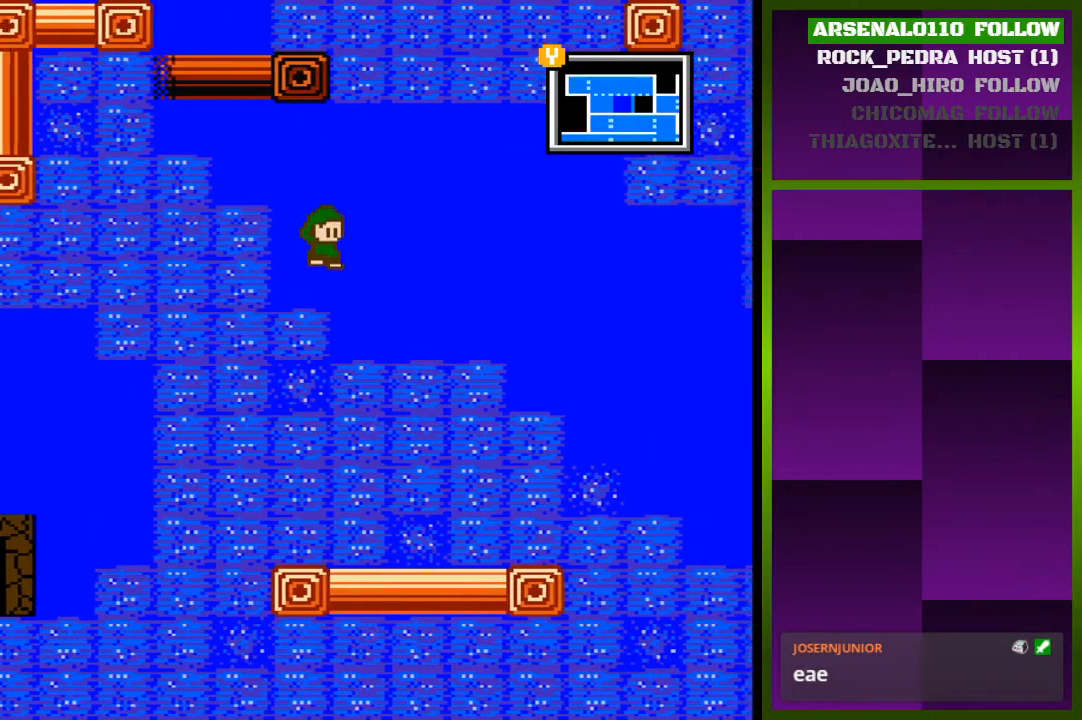
{"buttons": ["DPAD_RIGHT"], "events": []}
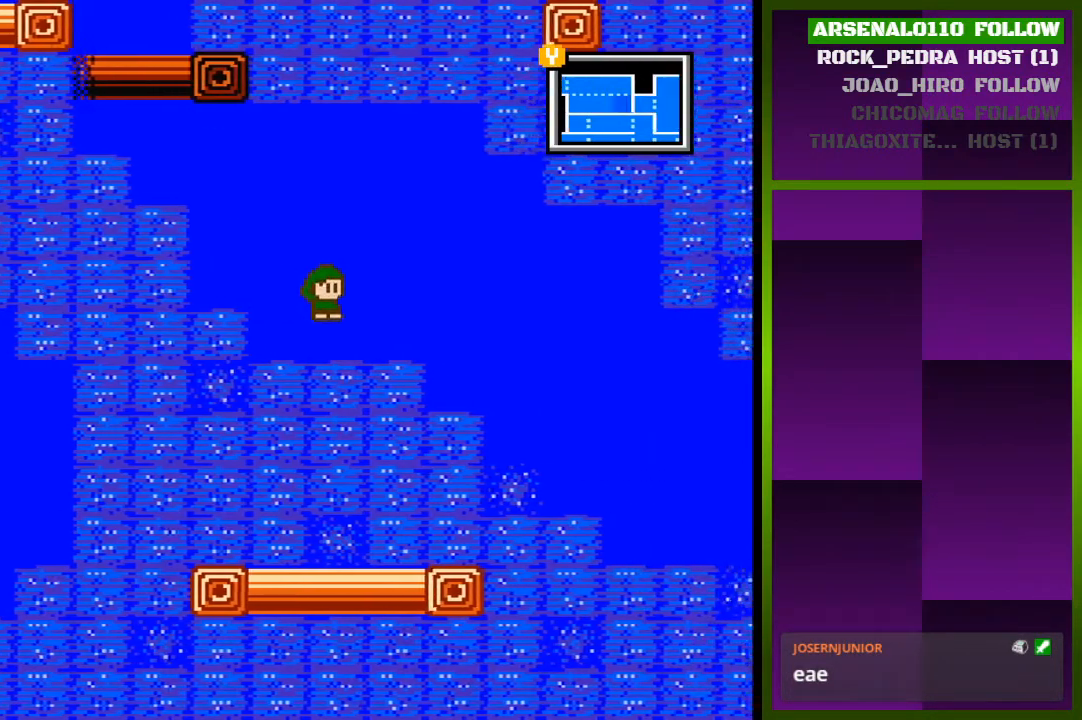
{"buttons": ["DPAD_RIGHT"], "events": []}